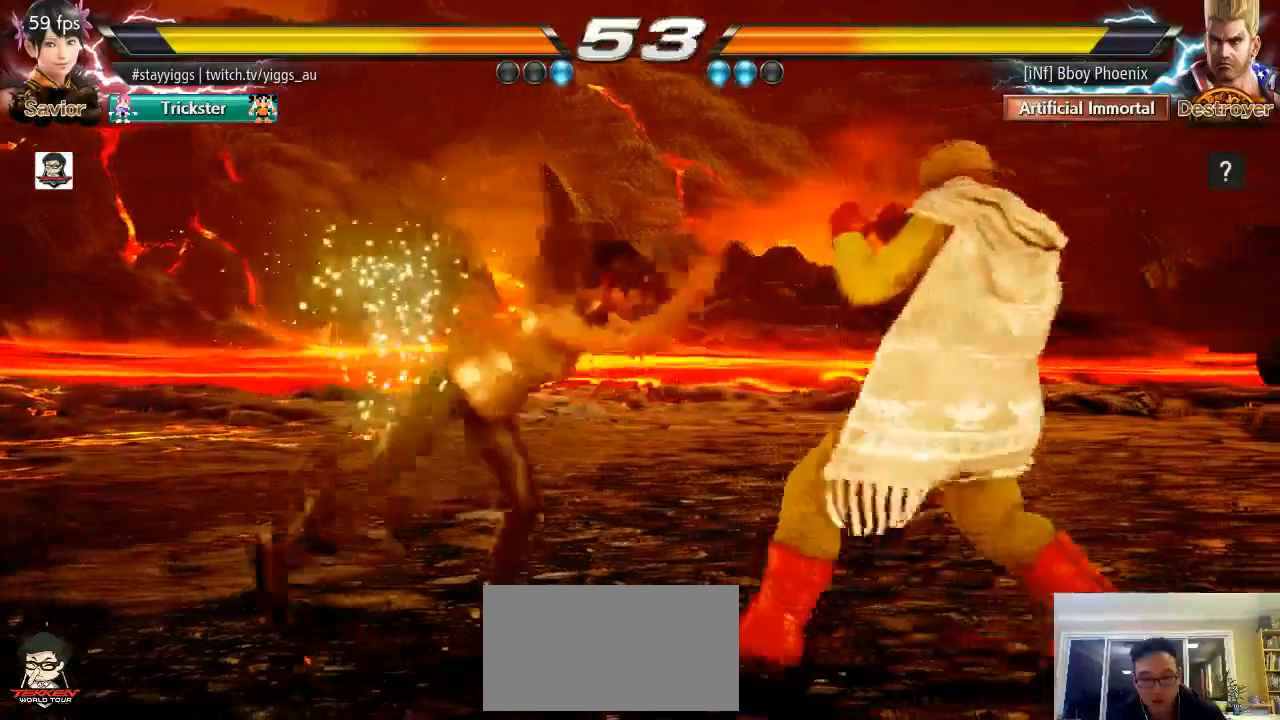
Gameplay with a controller (arcade stick); each line is a JSON object with the inputs held at the frame after it. "events" lists button and stick changes between this image and that frame as [ms after this image, input, new state], when the widget could be followed in between. Not read: L3 R3 SELECT START.
{"buttons": [], "left_stick": "left", "events": [[467, "left_stick", "left"]]}
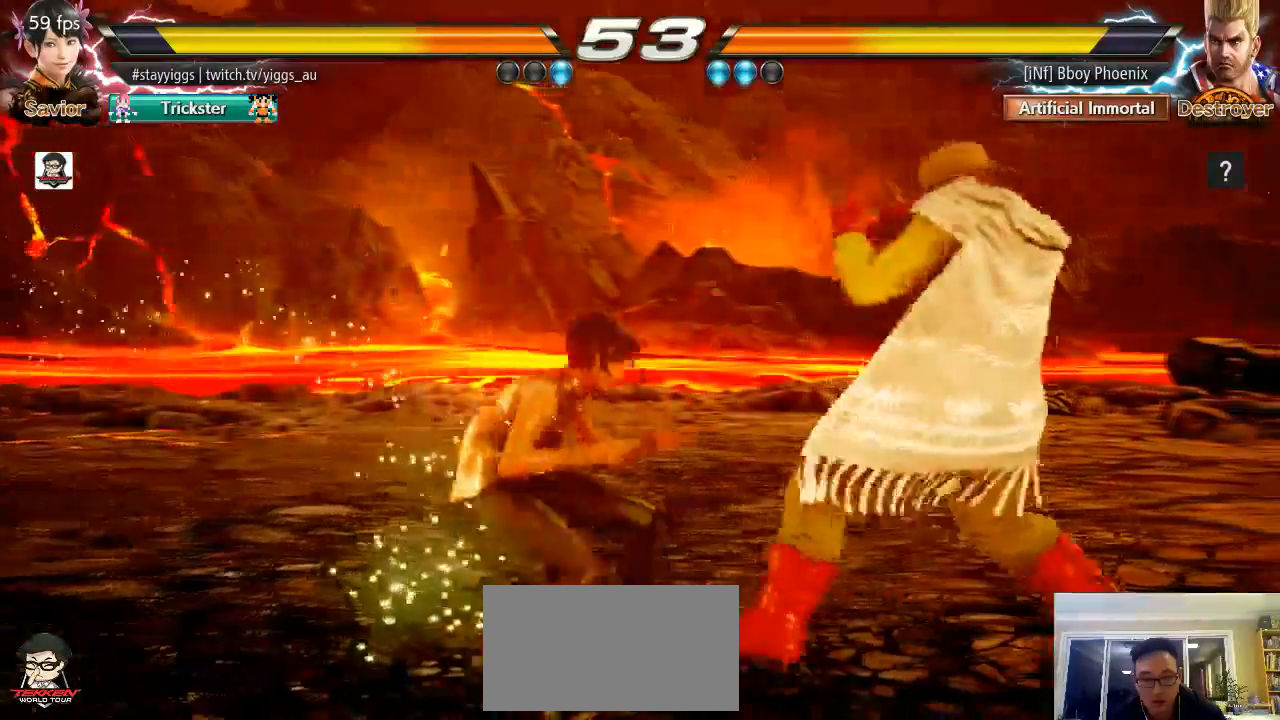
{"buttons": [], "left_stick": "center", "events": [[167, "left_stick", "center"], [233, "SQUARE", "down"], [233, "left_stick", "down-right"], [300, "SQUARE", "up"], [383, "left_stick", "center"]]}
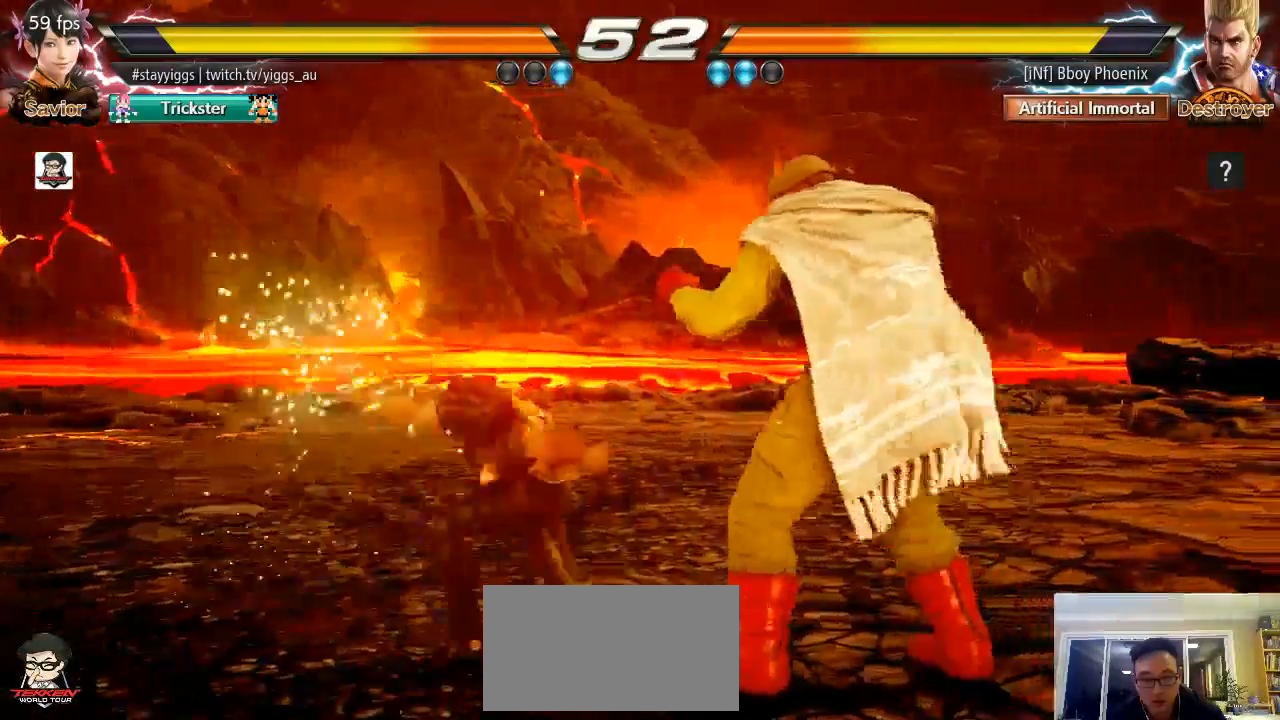
{"buttons": ["CROSS", "CIRCLE"], "left_stick": "left", "events": [[300, "left_stick", "left"], [367, "CIRCLE", "down"], [367, "CROSS", "down"]]}
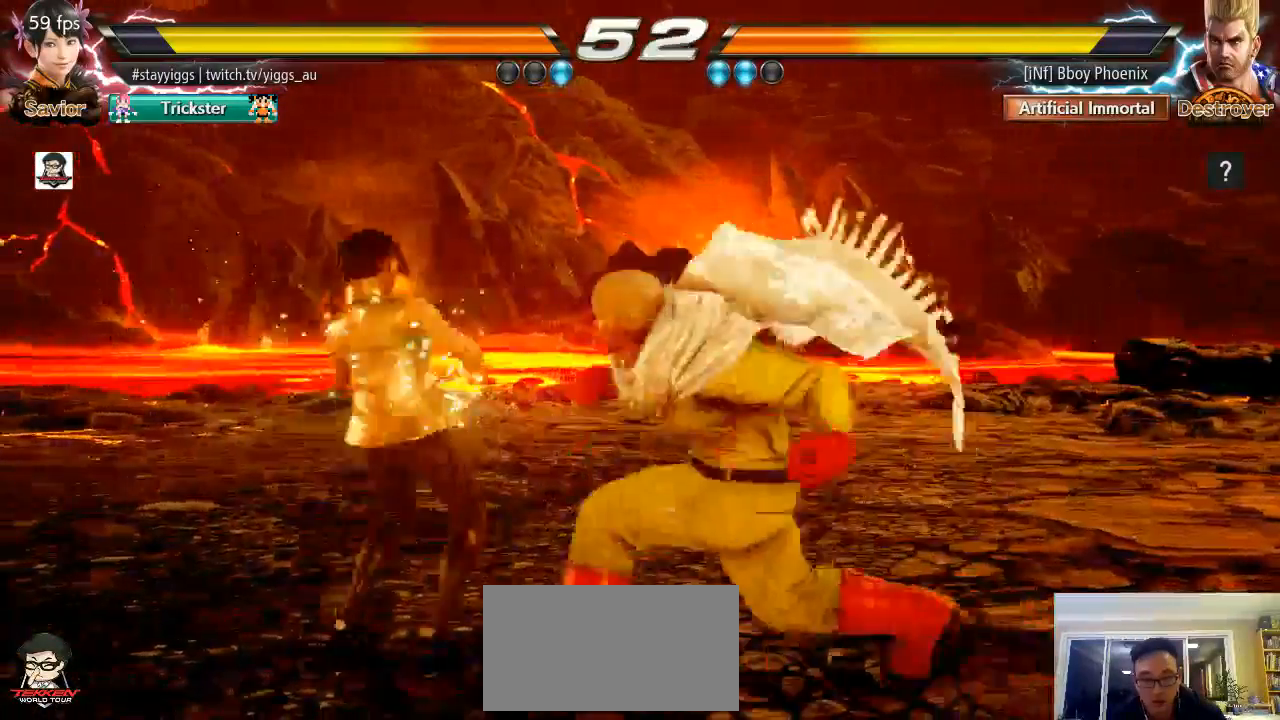
{"buttons": [], "left_stick": "down-left", "events": [[67, "left_stick", "center"], [100, "CROSS", "up"], [233, "CIRCLE", "up"], [267, "left_stick", "left"], [500, "left_stick", "down-left"]]}
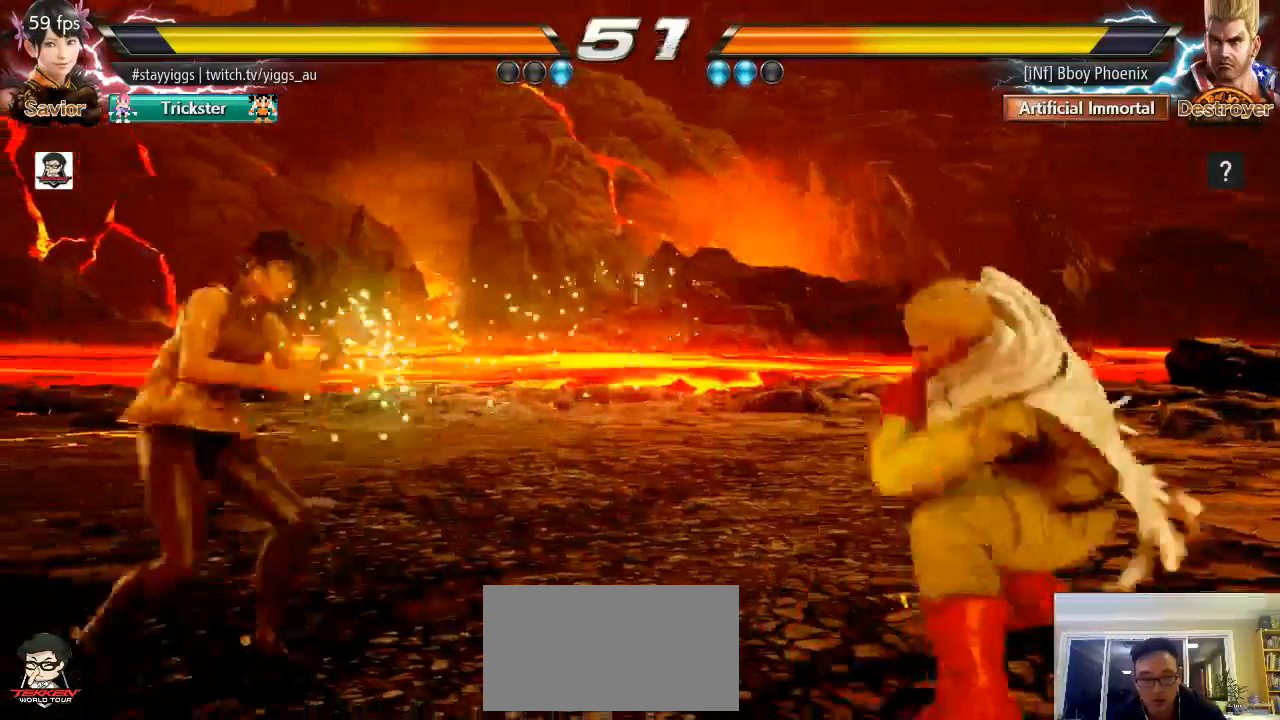
{"buttons": [], "left_stick": "left", "events": [[100, "left_stick", "center"], [217, "left_stick", "left"], [300, "left_stick", "center"], [367, "left_stick", "left"]]}
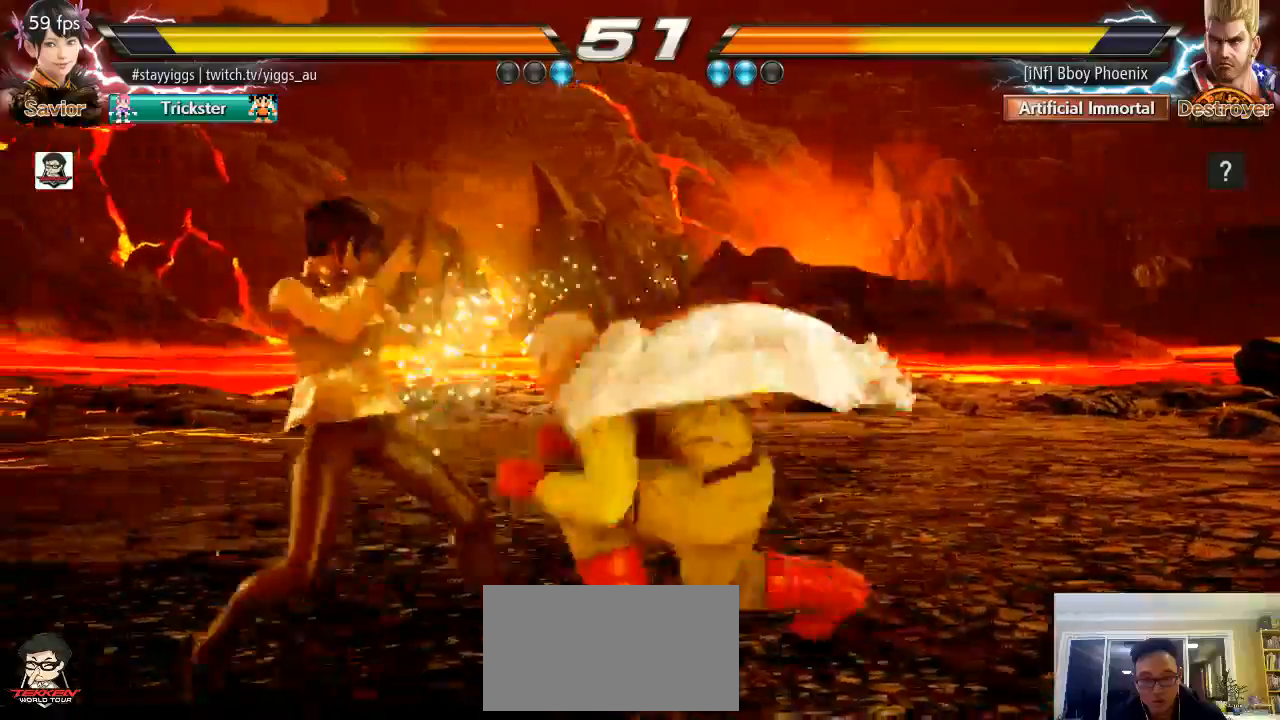
{"buttons": [], "left_stick": "left", "events": []}
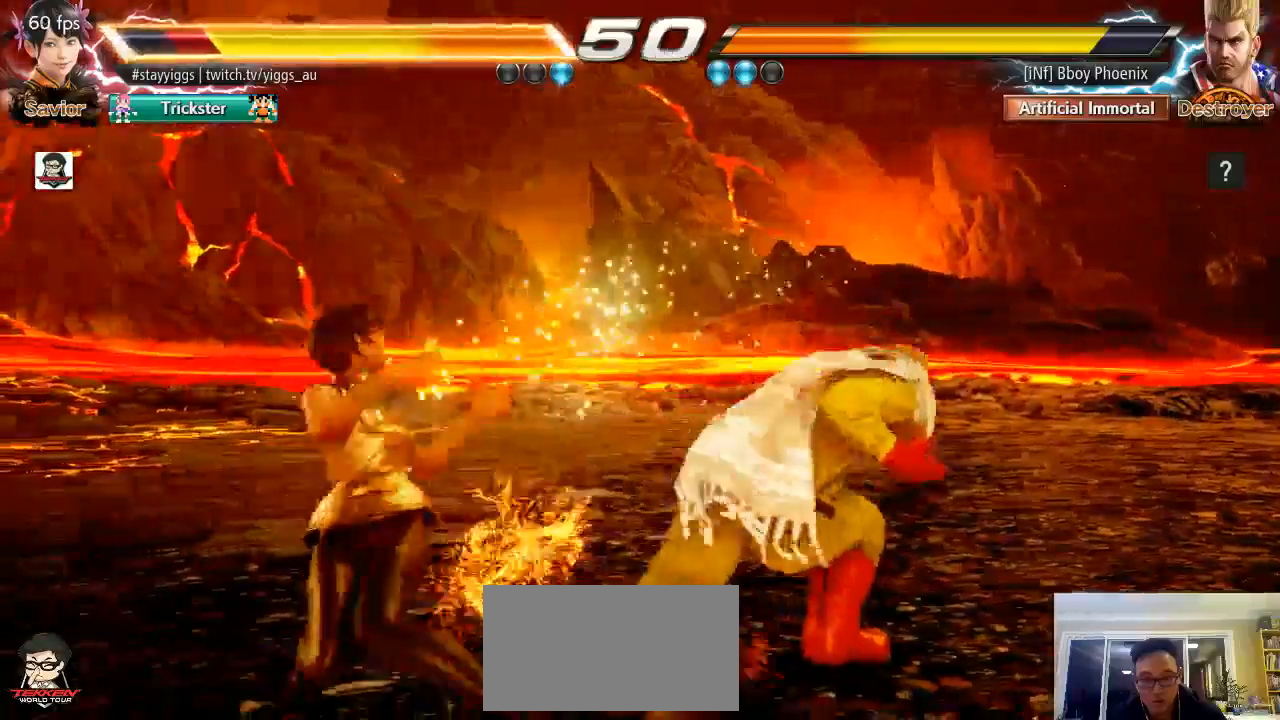
{"buttons": ["SQUARE", "TRIANGLE"], "left_stick": "down", "events": [[50, "left_stick", "center"], [200, "left_stick", "down"], [300, "left_stick", "center"], [467, "left_stick", "down"], [500, "SQUARE", "down"], [500, "TRIANGLE", "down"]]}
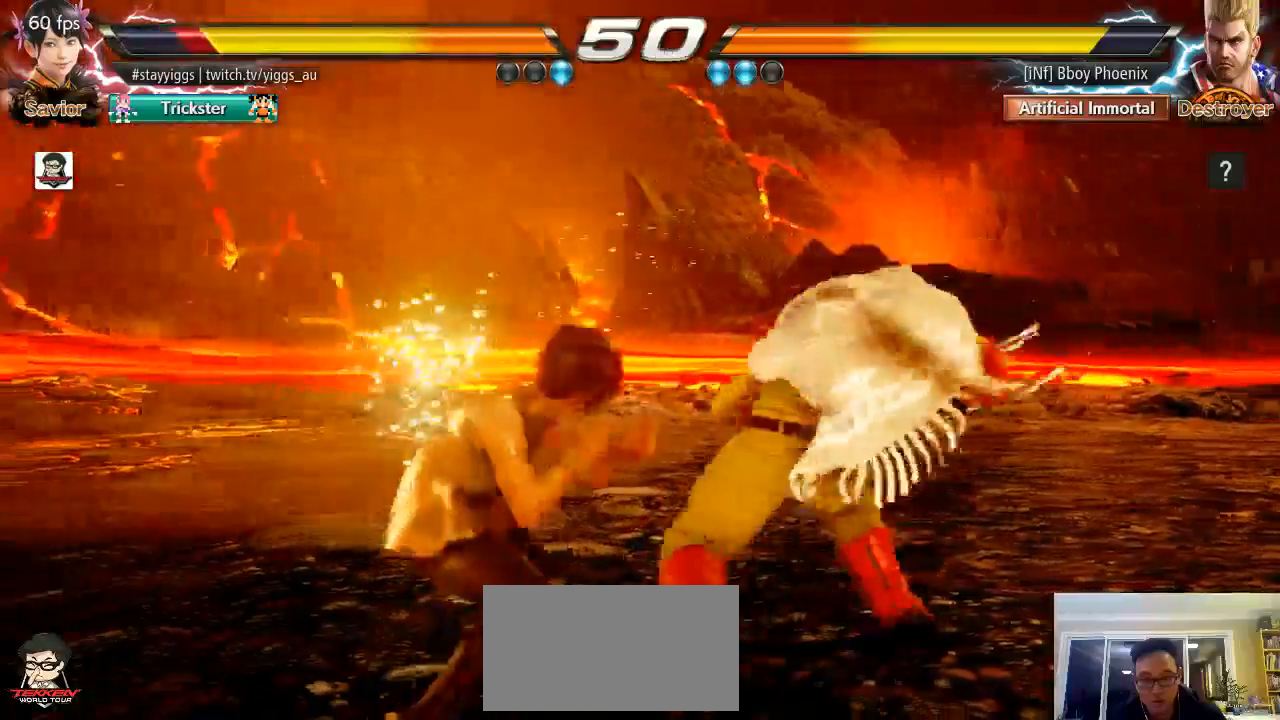
{"buttons": [], "left_stick": "center", "events": [[100, "SQUARE", "up"], [100, "TRIANGLE", "up"], [133, "left_stick", "center"], [200, "left_stick", "up-right"], [233, "CROSS", "down"], [333, "CROSS", "up"], [483, "left_stick", "center"]]}
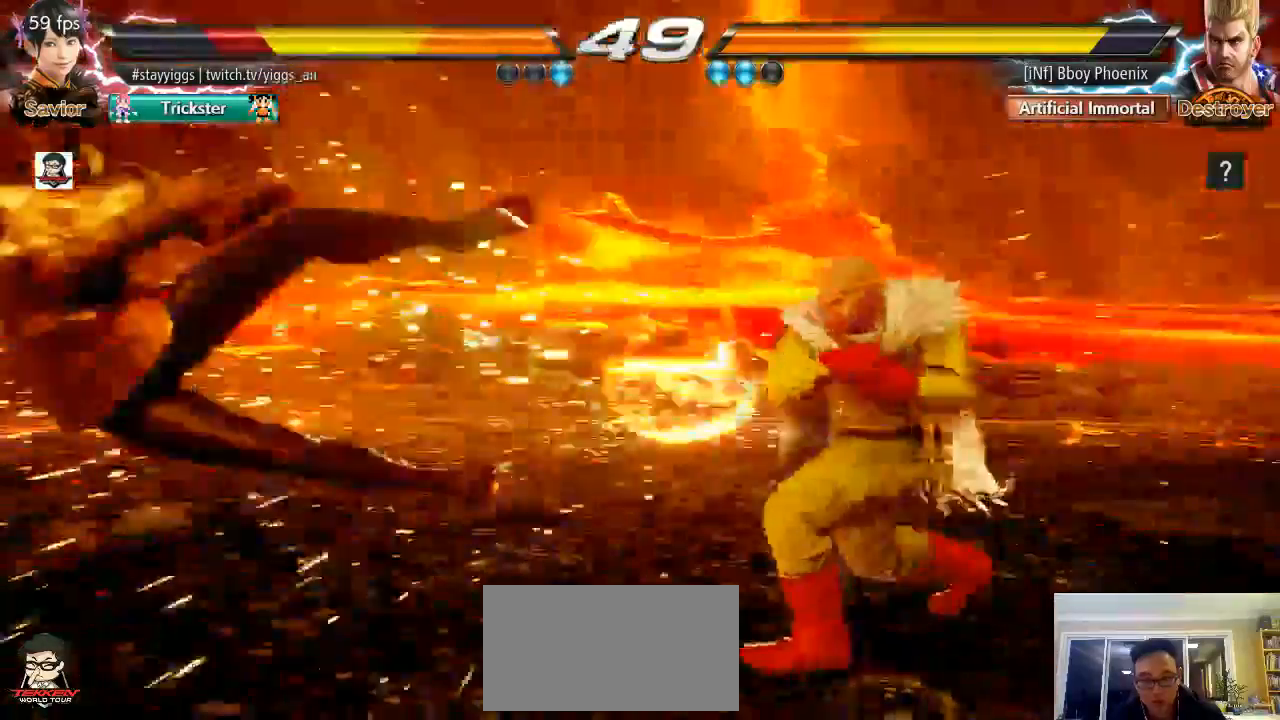
{"buttons": [], "left_stick": "up", "events": [[467, "left_stick", "up"]]}
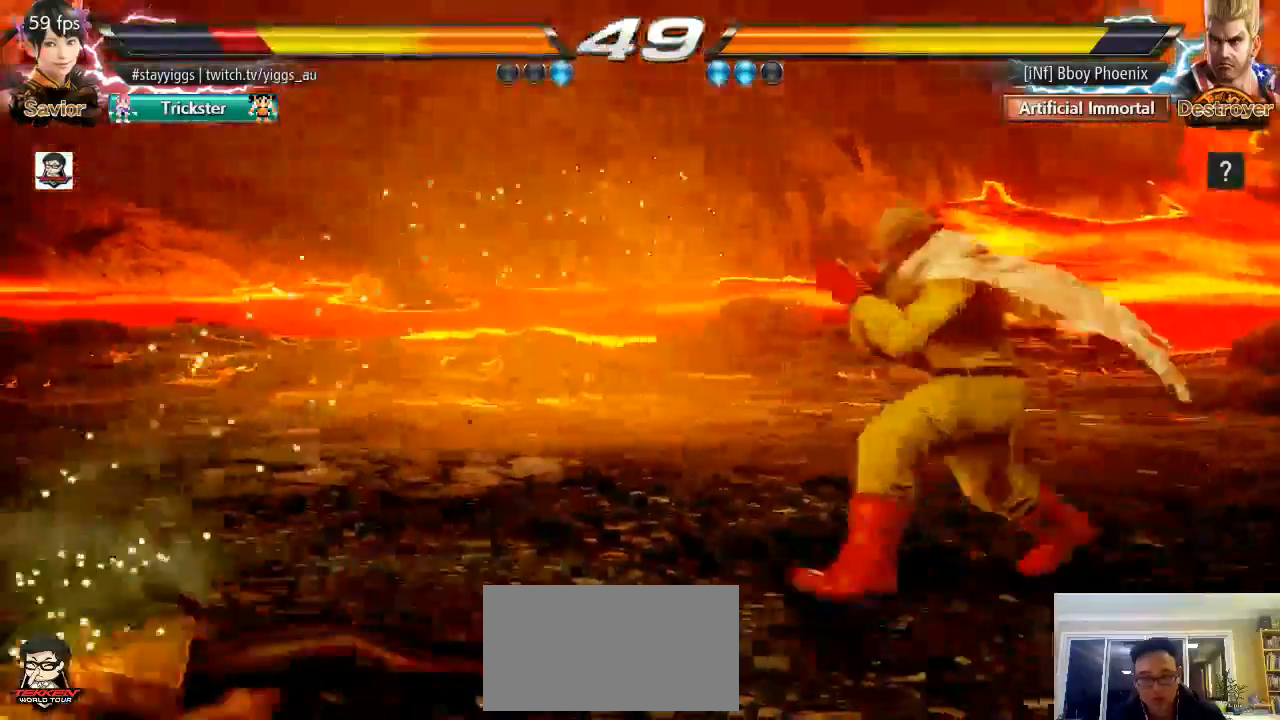
{"buttons": [], "left_stick": "center", "events": [[167, "left_stick", "center"], [300, "left_stick", "down"], [367, "left_stick", "center"]]}
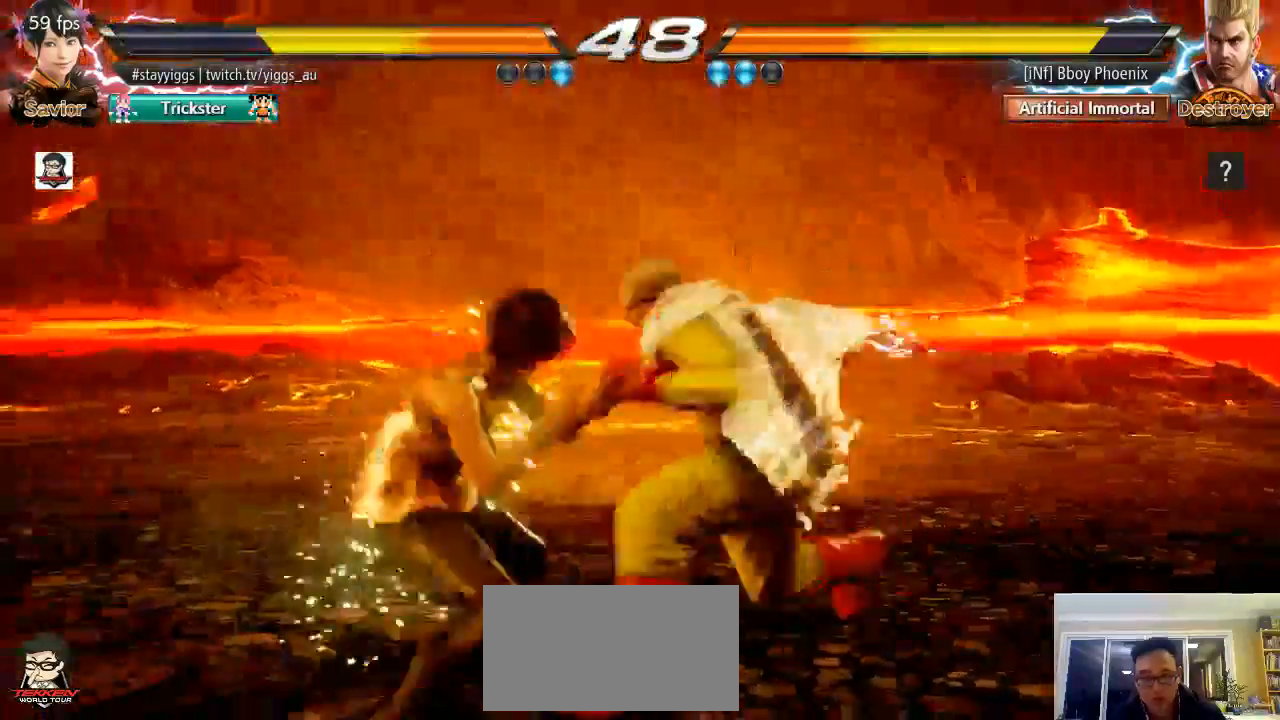
{"buttons": [], "left_stick": "center", "events": [[33, "left_stick", "left"], [367, "left_stick", "center"]]}
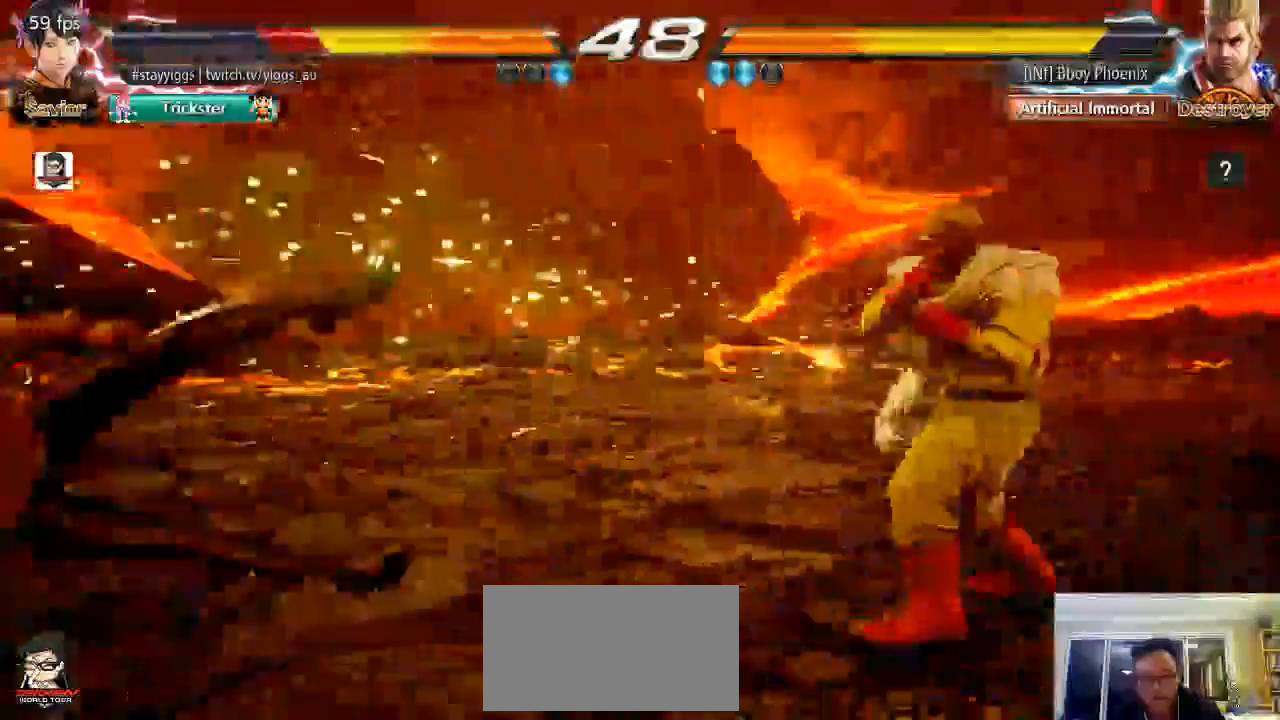
{"buttons": [], "left_stick": "center", "events": [[233, "left_stick", "up"], [483, "left_stick", "center"]]}
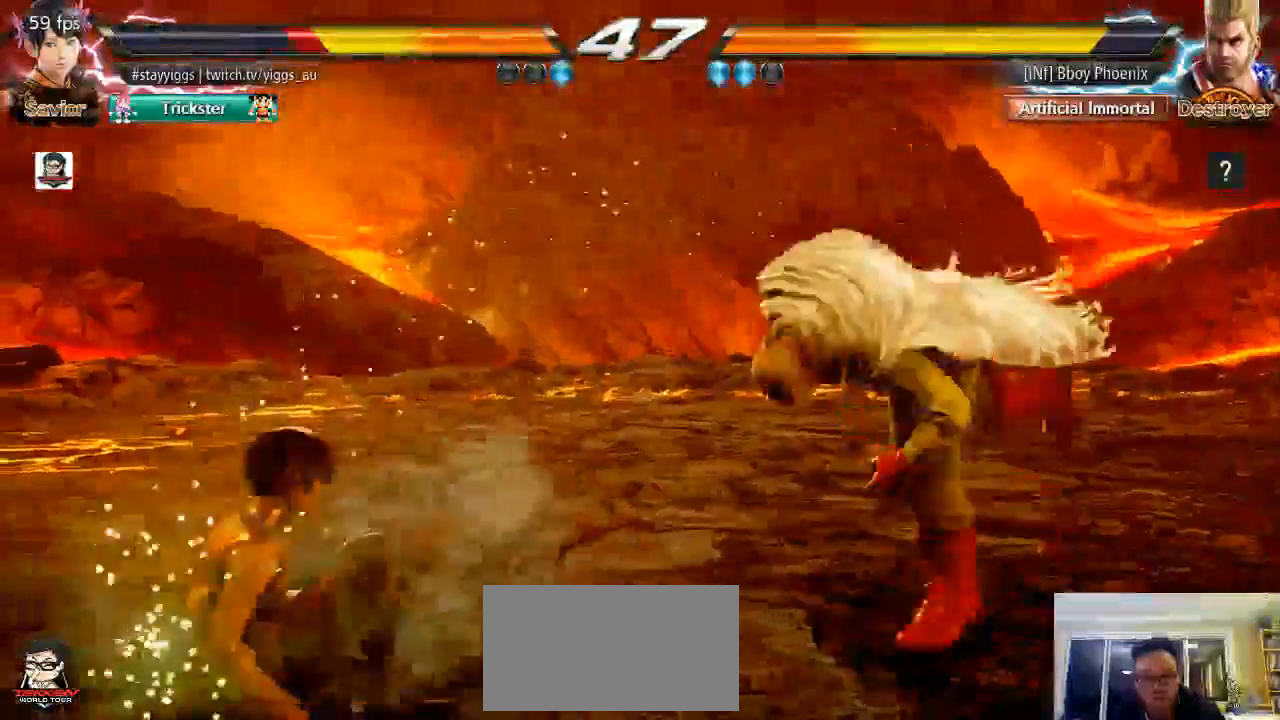
{"buttons": [], "left_stick": "center", "events": [[167, "left_stick", "left"], [267, "left_stick", "center"], [333, "left_stick", "left"], [467, "left_stick", "center"]]}
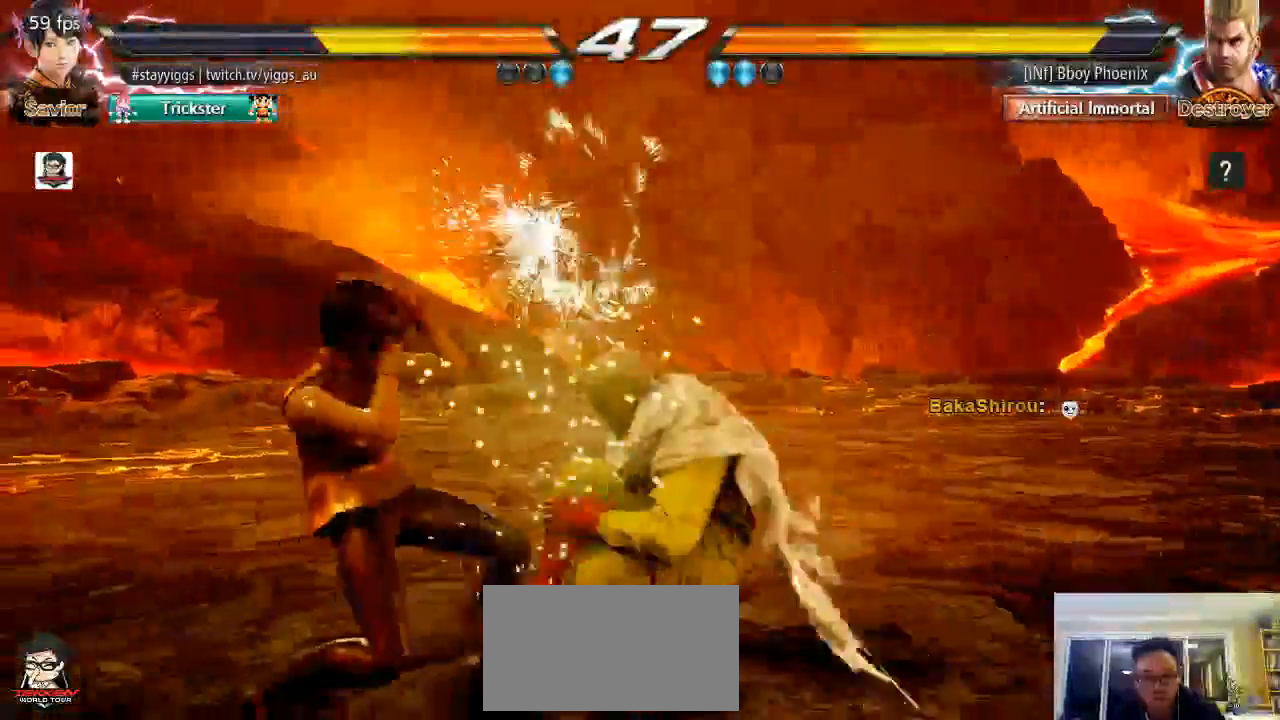
{"buttons": [], "left_stick": "left", "events": [[300, "left_stick", "left"]]}
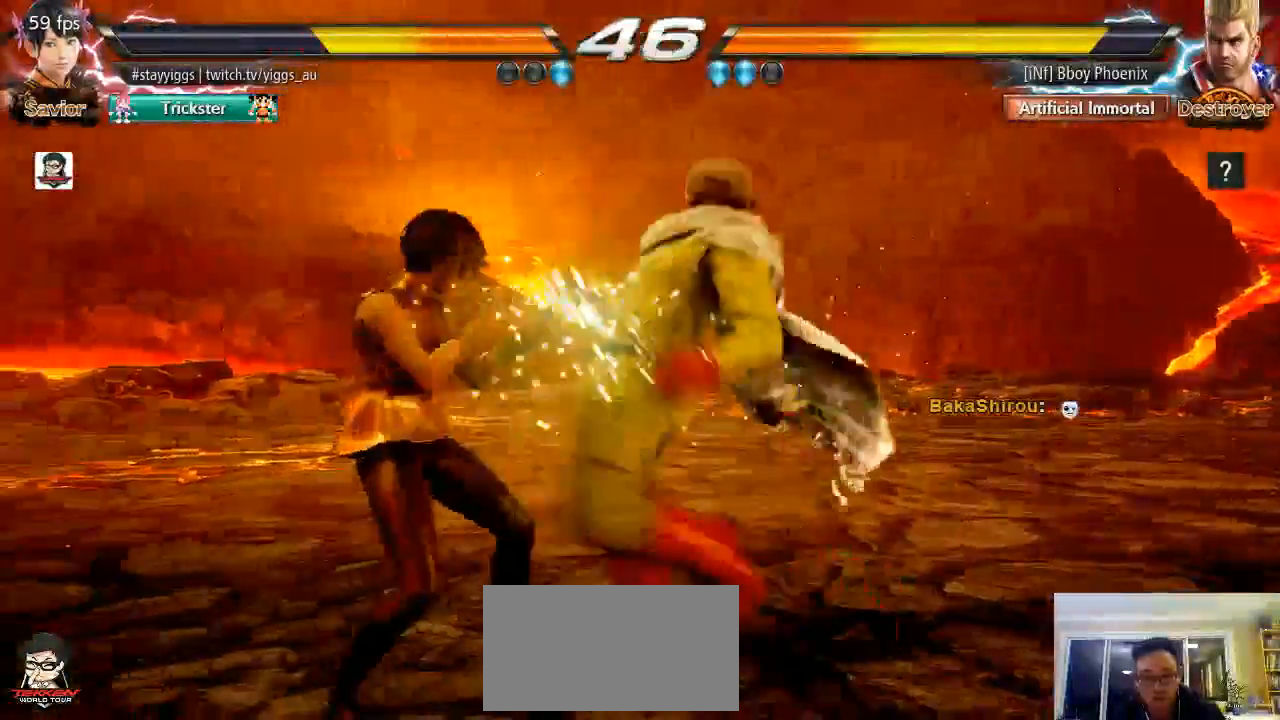
{"buttons": [], "left_stick": "down-right", "events": [[367, "left_stick", "down-right"]]}
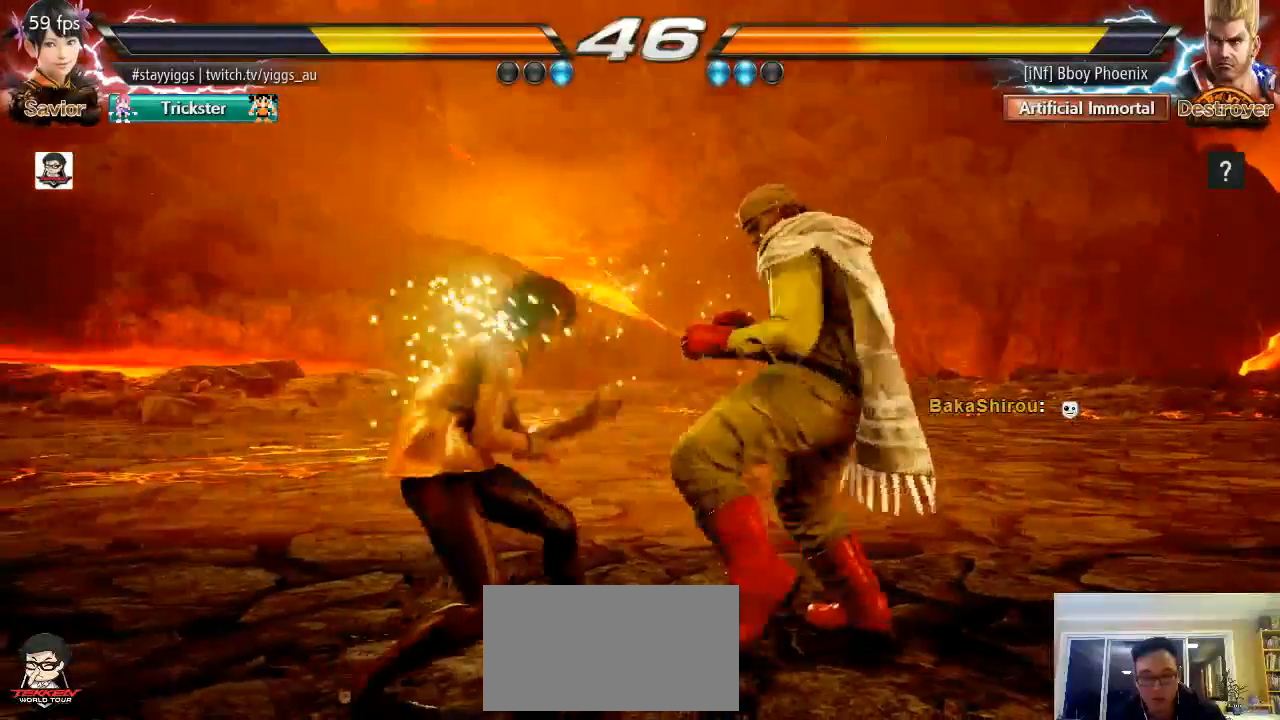
{"buttons": [], "left_stick": "left", "events": [[50, "left_stick", "center"], [133, "left_stick", "left"], [233, "left_stick", "center"], [300, "left_stick", "left"]]}
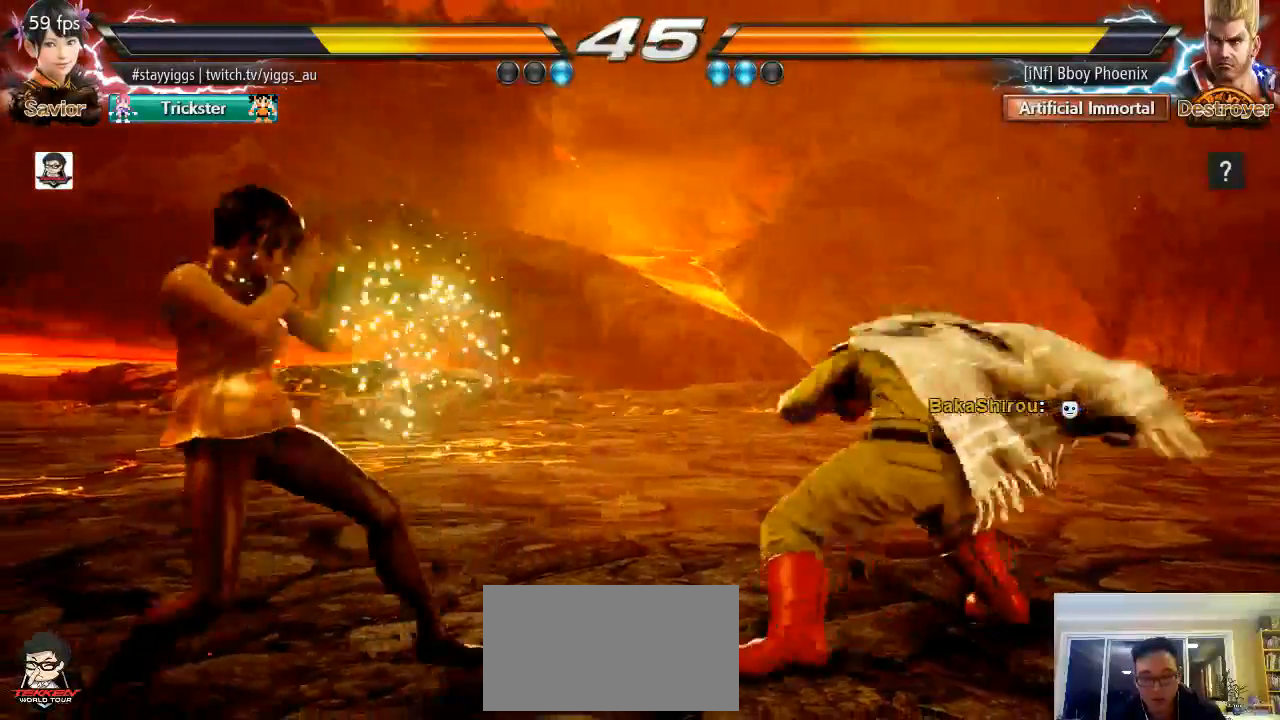
{"buttons": [], "left_stick": "center", "events": [[333, "left_stick", "center"], [400, "left_stick", "left"], [500, "left_stick", "center"]]}
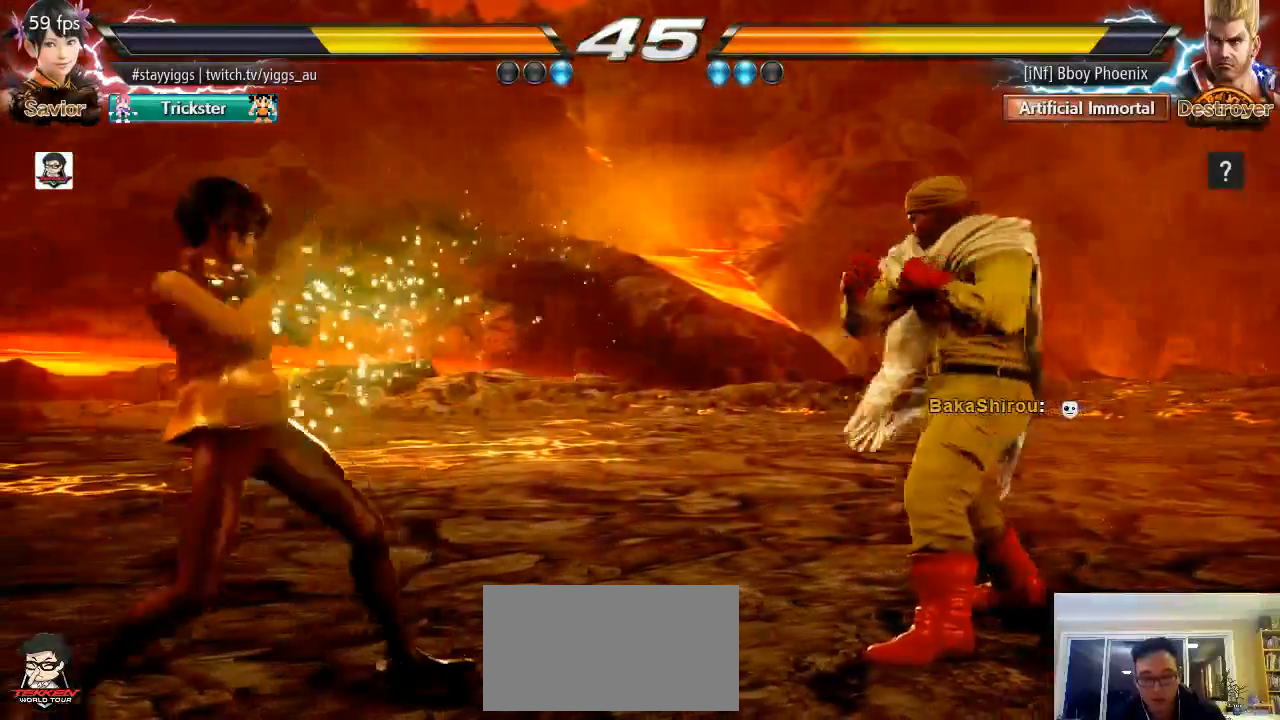
{"buttons": [], "left_stick": "center"}
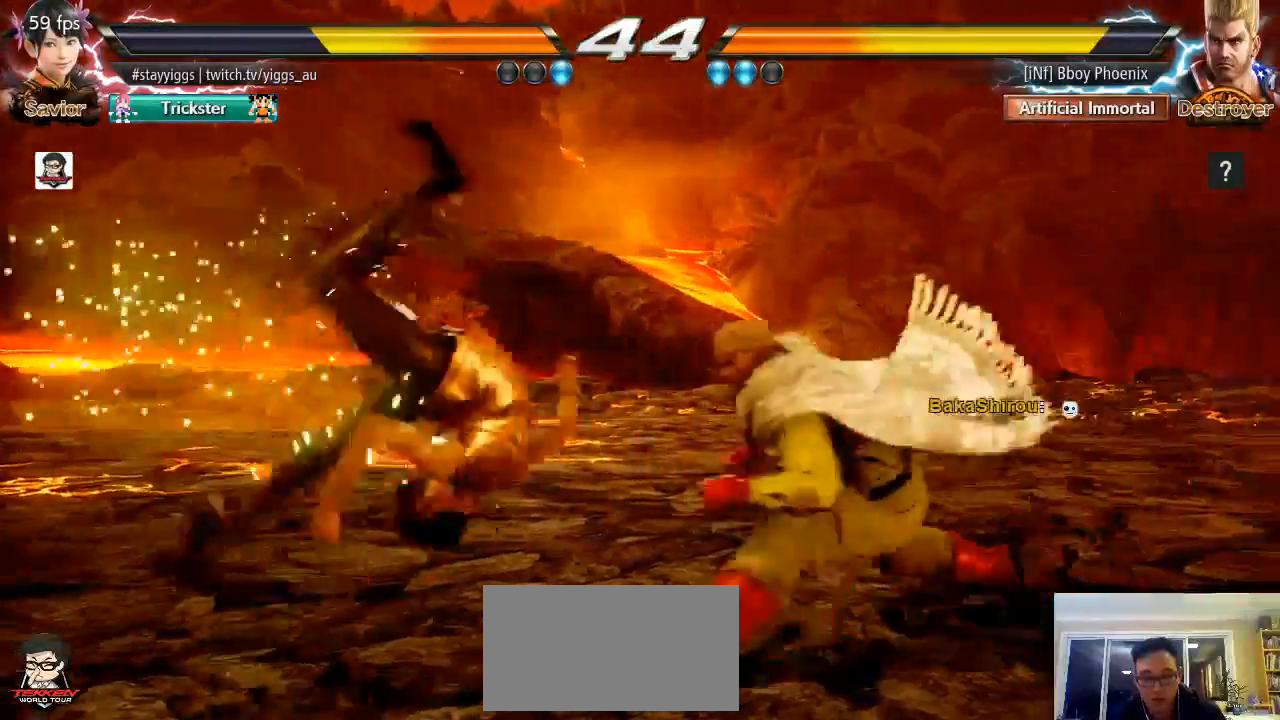
{"buttons": [], "left_stick": "center", "events": []}
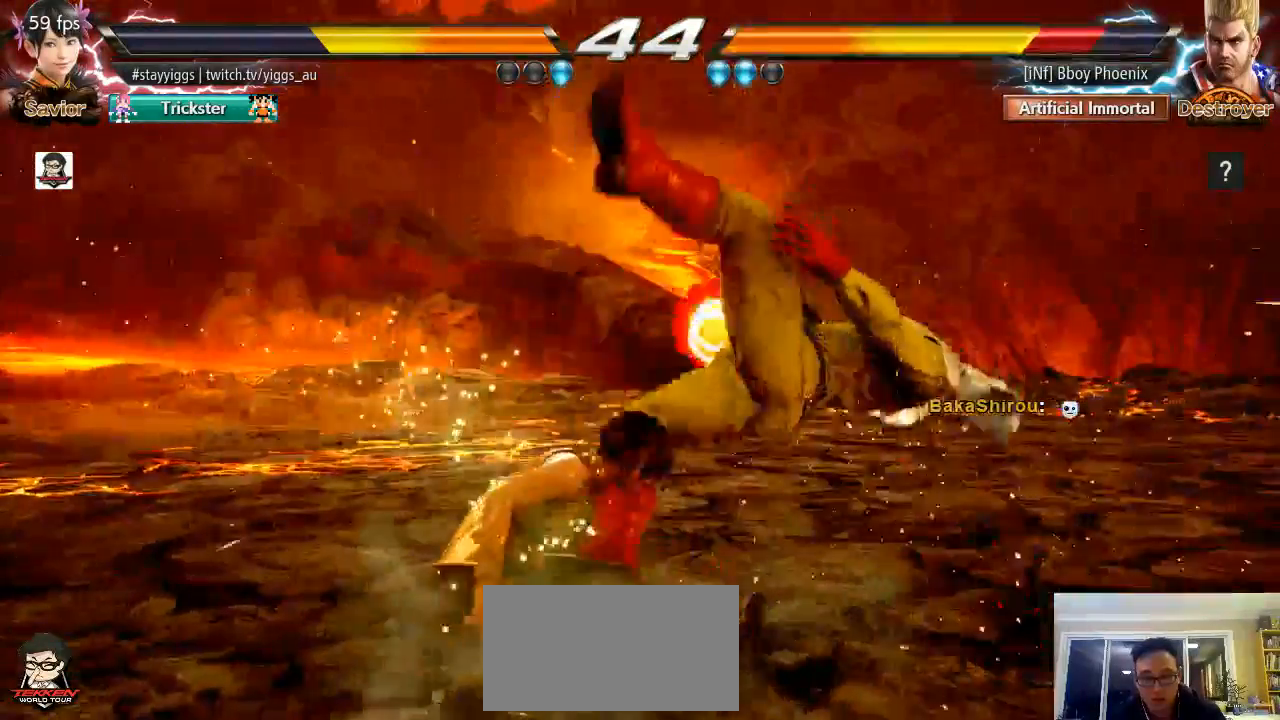
{"buttons": [], "left_stick": "center", "events": [[33, "TRIANGLE", "down"], [83, "TRIANGLE", "up"], [150, "TRIANGLE", "down"], [233, "TRIANGLE", "up"], [283, "TRIANGLE", "down"], [367, "TRIANGLE", "up"]]}
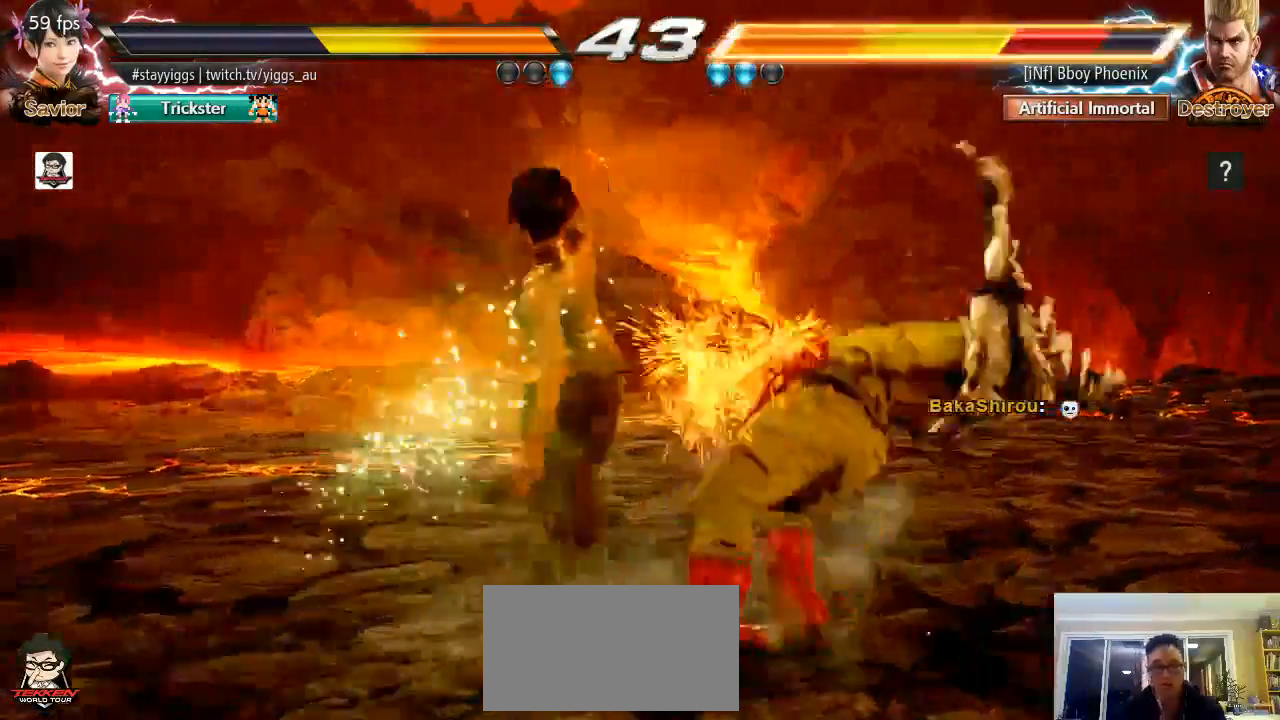
{"buttons": [], "left_stick": "center", "events": [[167, "TRIANGLE", "down"], [350, "TRIANGLE", "up"]]}
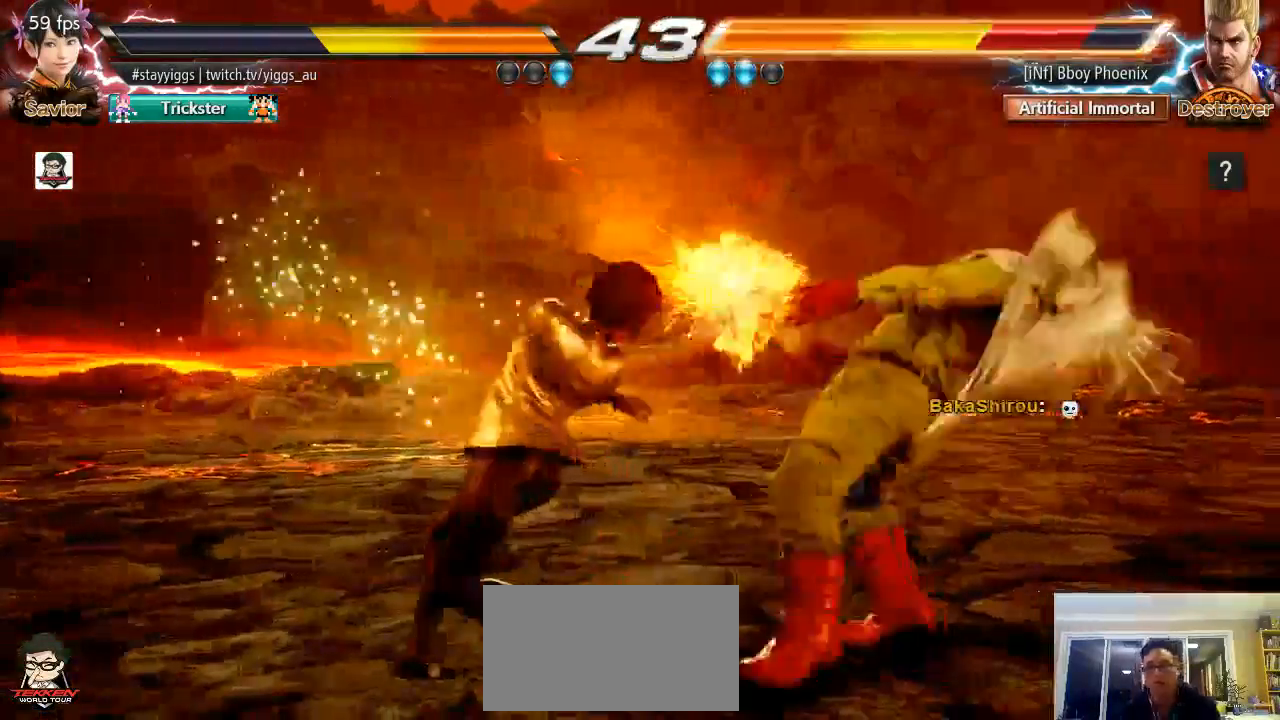
{"buttons": ["CIRCLE"], "left_stick": "center", "events": [[233, "SQUARE", "down"], [300, "SQUARE", "up"], [433, "CIRCLE", "down"]]}